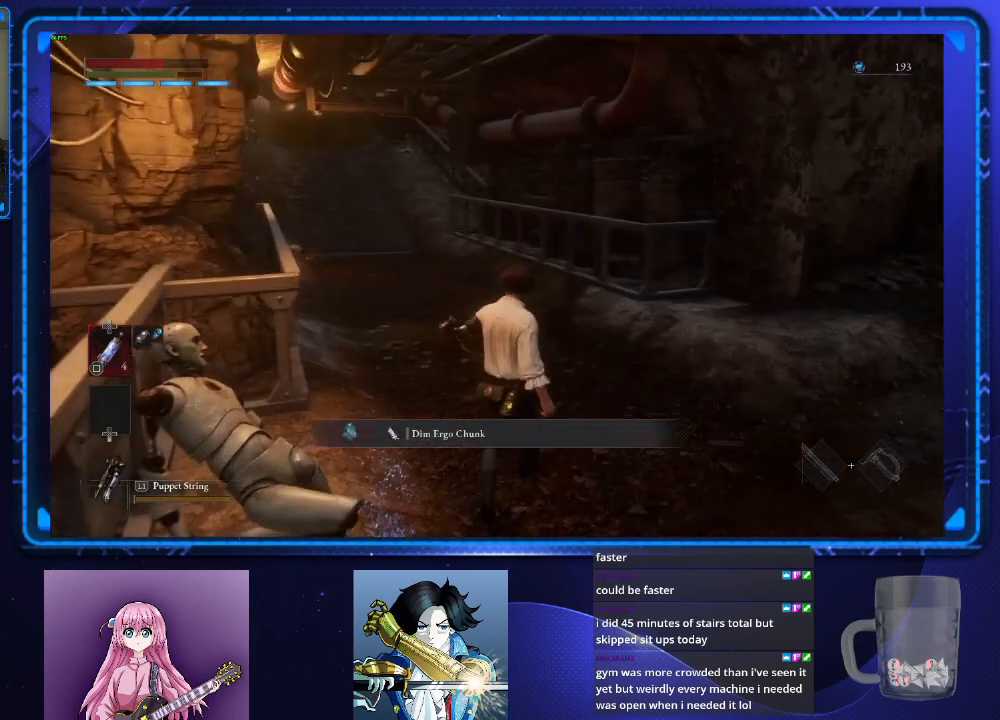
Gameplay with a controller (PlayStation layout); each line is a JSON object with the inputs held at the frame after it. "events" lists button and stick changes between this image and that frame as [ms after this image, input, new state], when the widget could be followed in between. Not read: L2 L3 R3.
{"buttons": ["CIRCLE"], "left_stick": "up", "right_stick": "center", "events": [[150, "right_stick", "left"], [300, "right_stick", "center"]]}
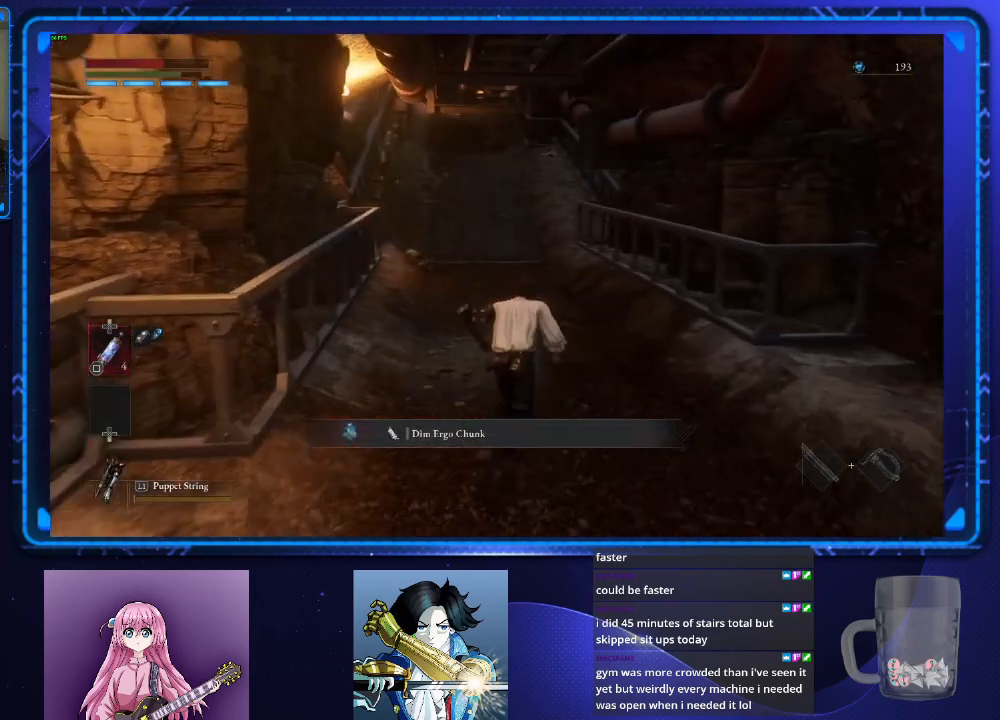
{"buttons": ["CIRCLE"], "left_stick": "up", "right_stick": "center", "events": []}
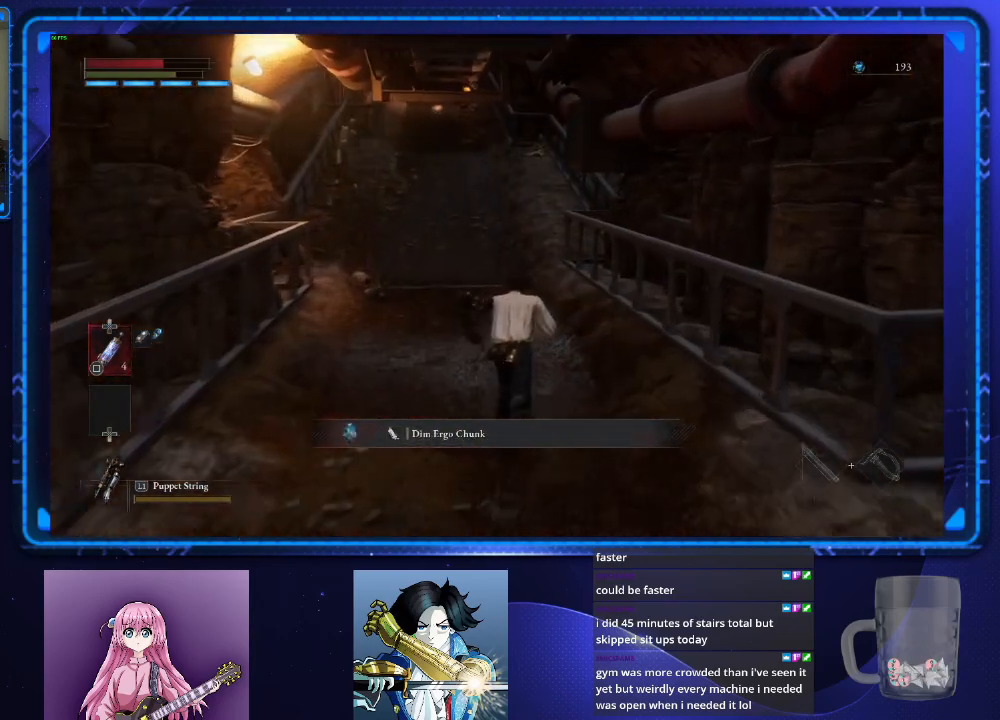
{"buttons": ["CIRCLE"], "left_stick": "up", "right_stick": "center", "events": []}
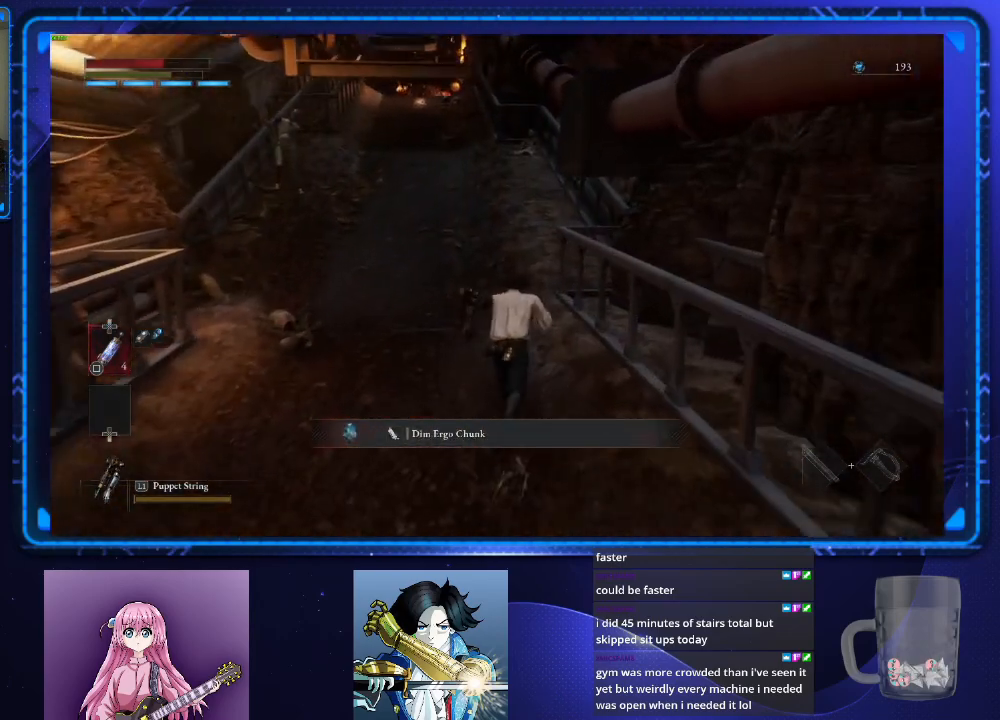
{"buttons": ["CIRCLE"], "left_stick": "up", "right_stick": "center", "events": []}